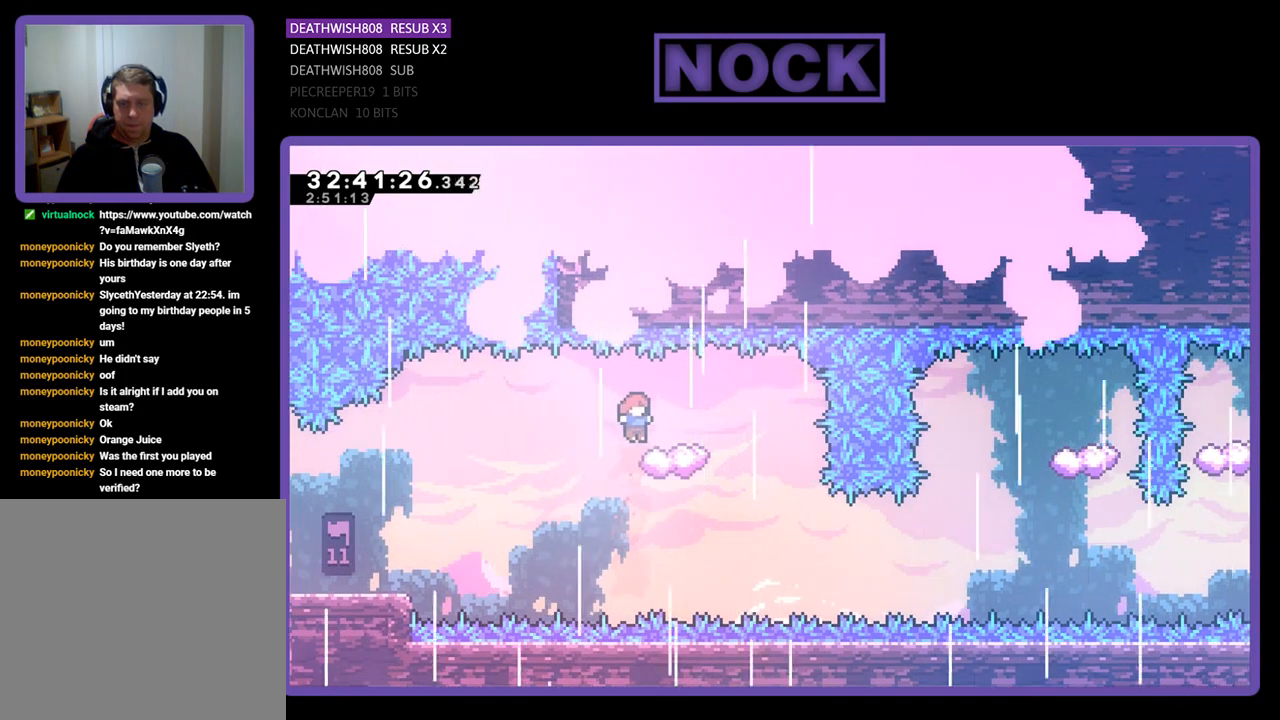
Gameplay with a controller (PlayStation layout); each line is a JSON object with the inputs held at the frame after it. "events" lists button and stick changes between this image and that frame as [ms after this image, input, new state], when the widget could be followed in between. Not read: right_stick.
{"buttons": ["R2"], "left_stick": "center", "events": [[367, "DPAD_RIGHT", "up"]]}
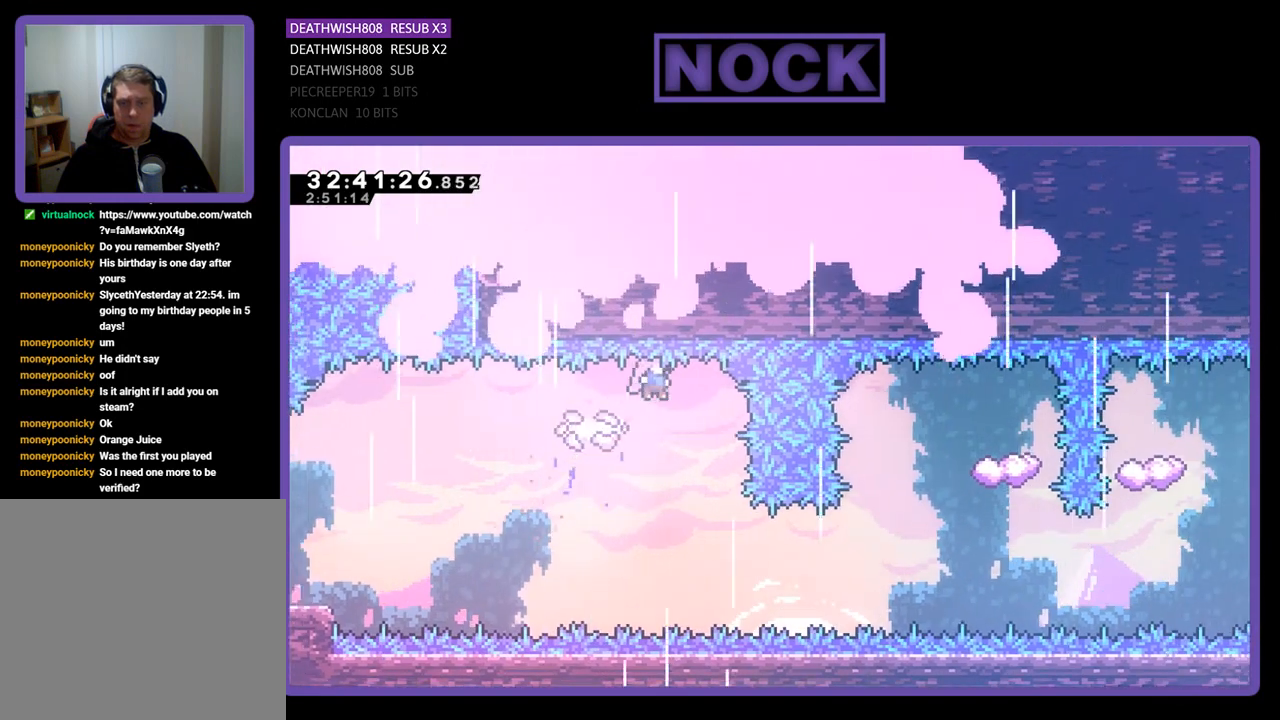
{"buttons": ["R2", "DPAD_UP", "DPAD_RIGHT"], "left_stick": "center", "events": [[233, "DPAD_RIGHT", "down"], [300, "DPAD_RIGHT", "up"], [500, "DPAD_RIGHT", "down"], [500, "DPAD_UP", "down"]]}
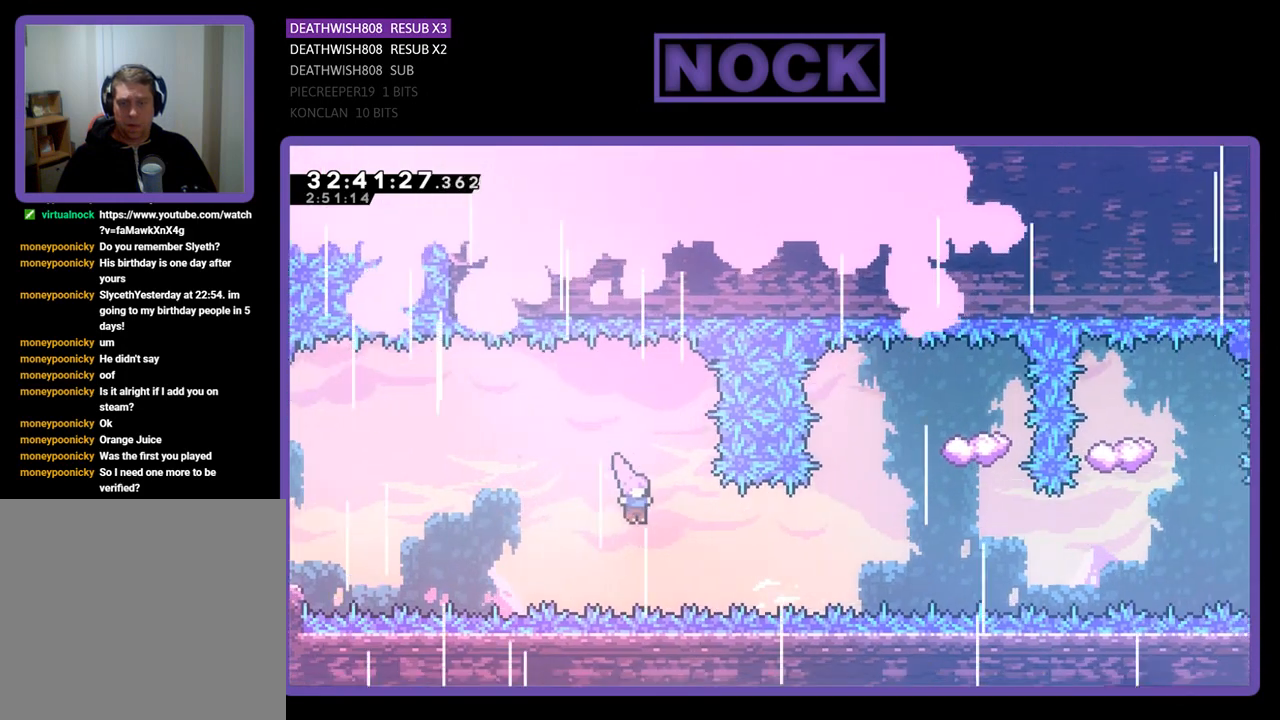
{"buttons": ["R2", "DPAD_RIGHT"], "left_stick": "center", "events": [[133, "CIRCLE", "down"], [267, "DPAD_UP", "up"], [333, "CIRCLE", "up"]]}
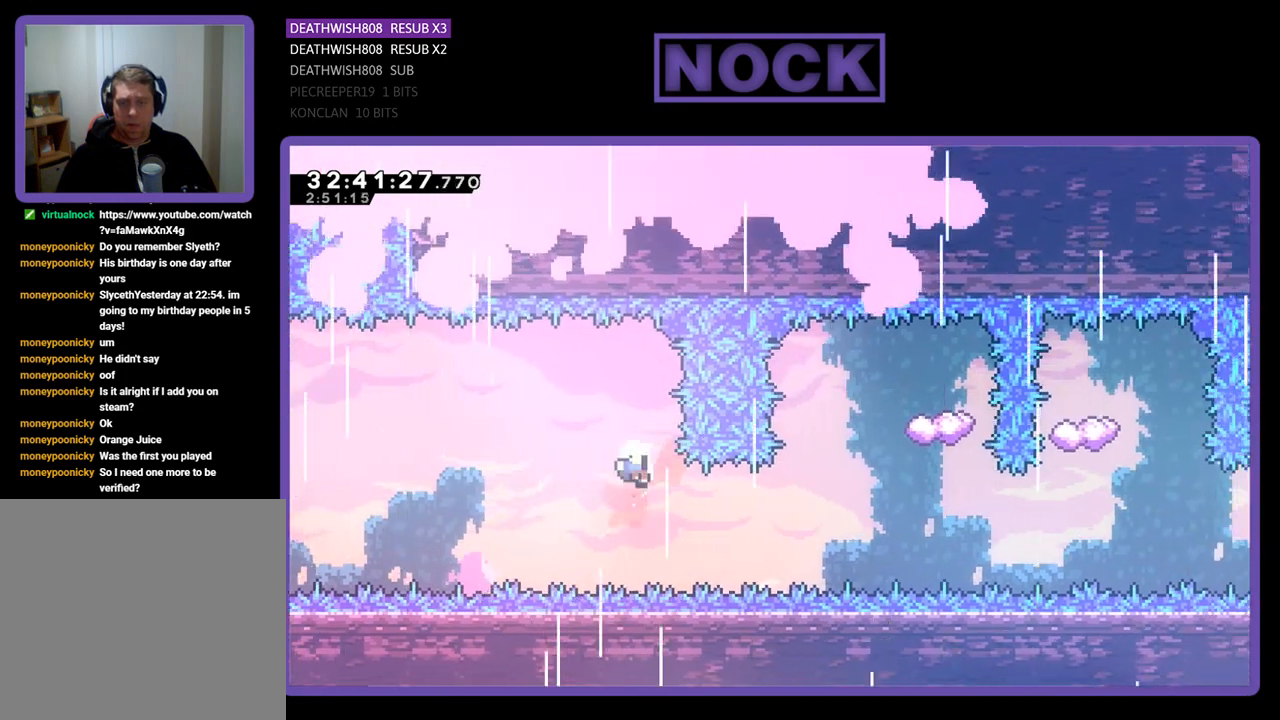
{"buttons": [], "left_stick": "center", "events": [[233, "DPAD_RIGHT", "up"], [233, "R2", "up"]]}
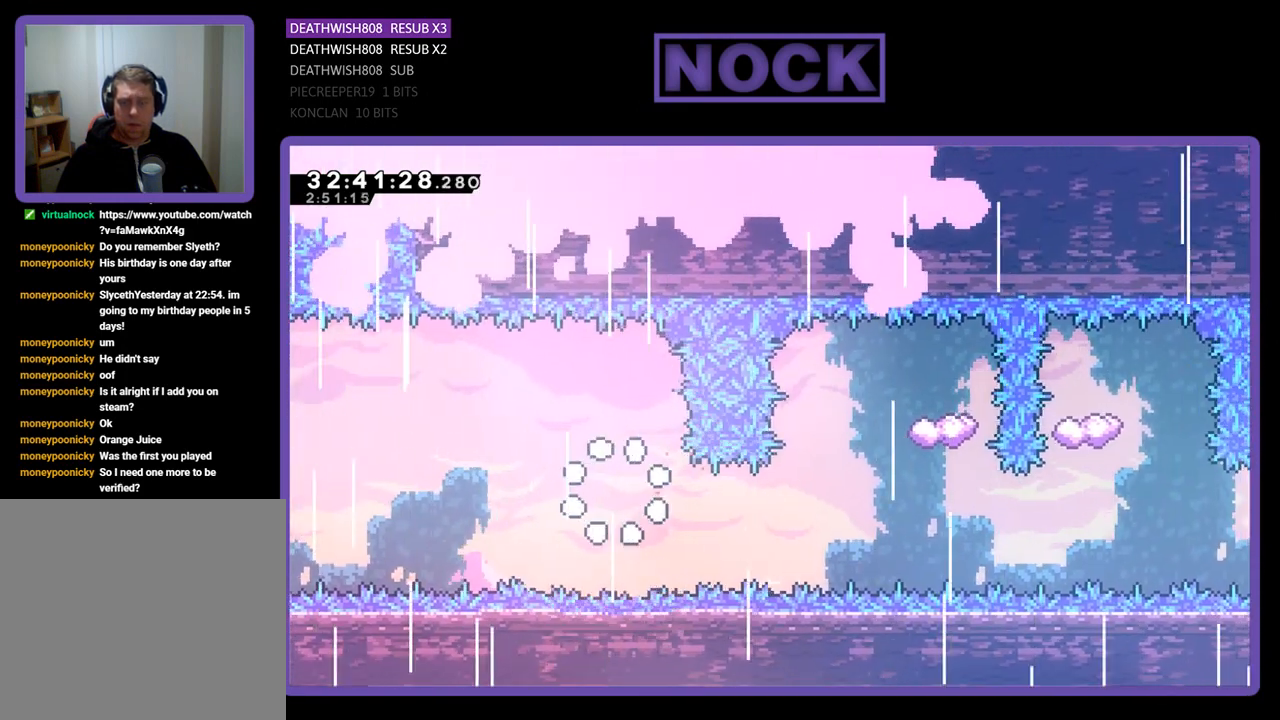
{"buttons": [], "left_stick": "center", "events": []}
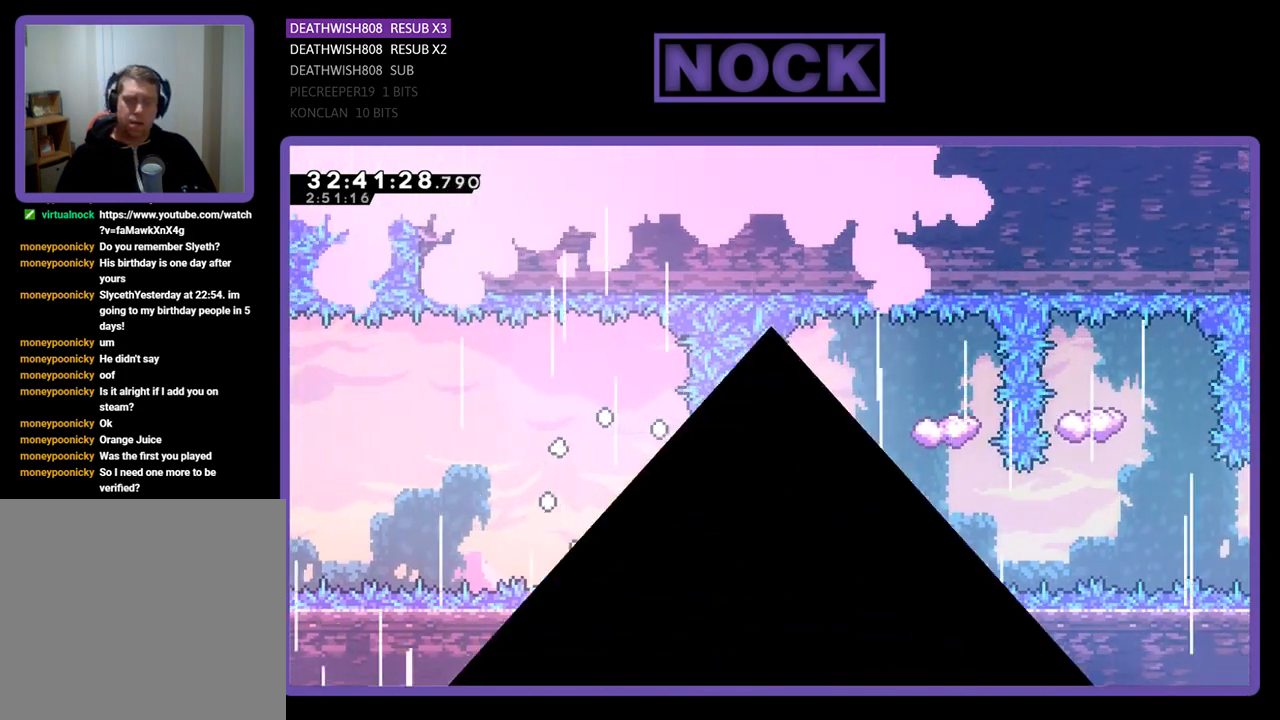
{"buttons": ["R2"], "left_stick": "center", "events": [[100, "R2", "down"]]}
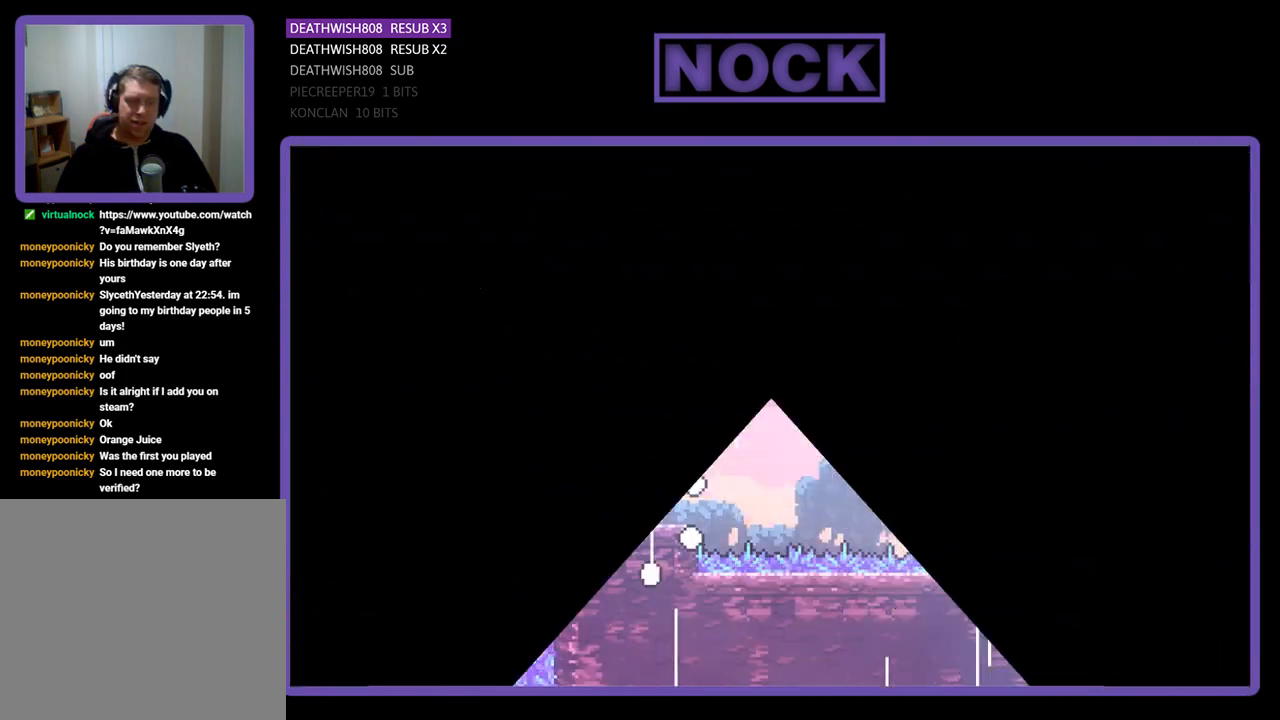
{"buttons": ["R2", "DPAD_RIGHT"], "left_stick": "center", "events": [[333, "DPAD_RIGHT", "down"]]}
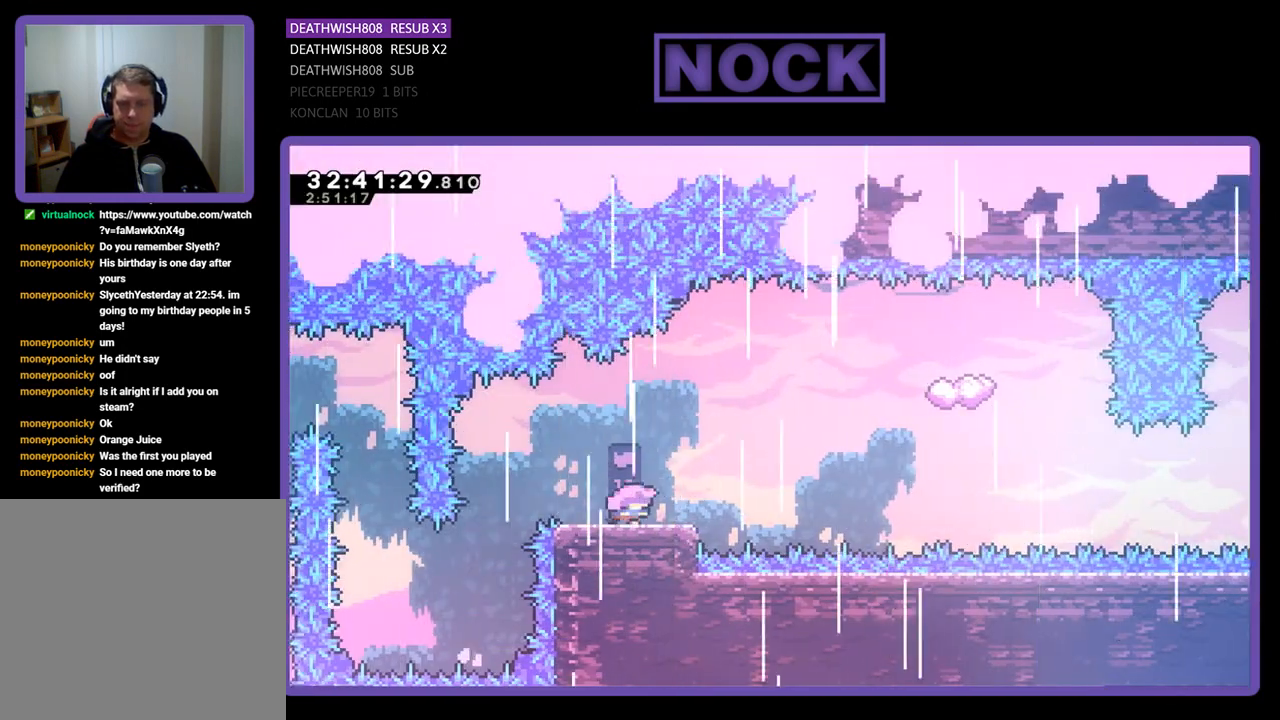
{"buttons": ["CROSS", "R2", "DPAD_RIGHT"], "left_stick": "center", "events": [[333, "CROSS", "down"]]}
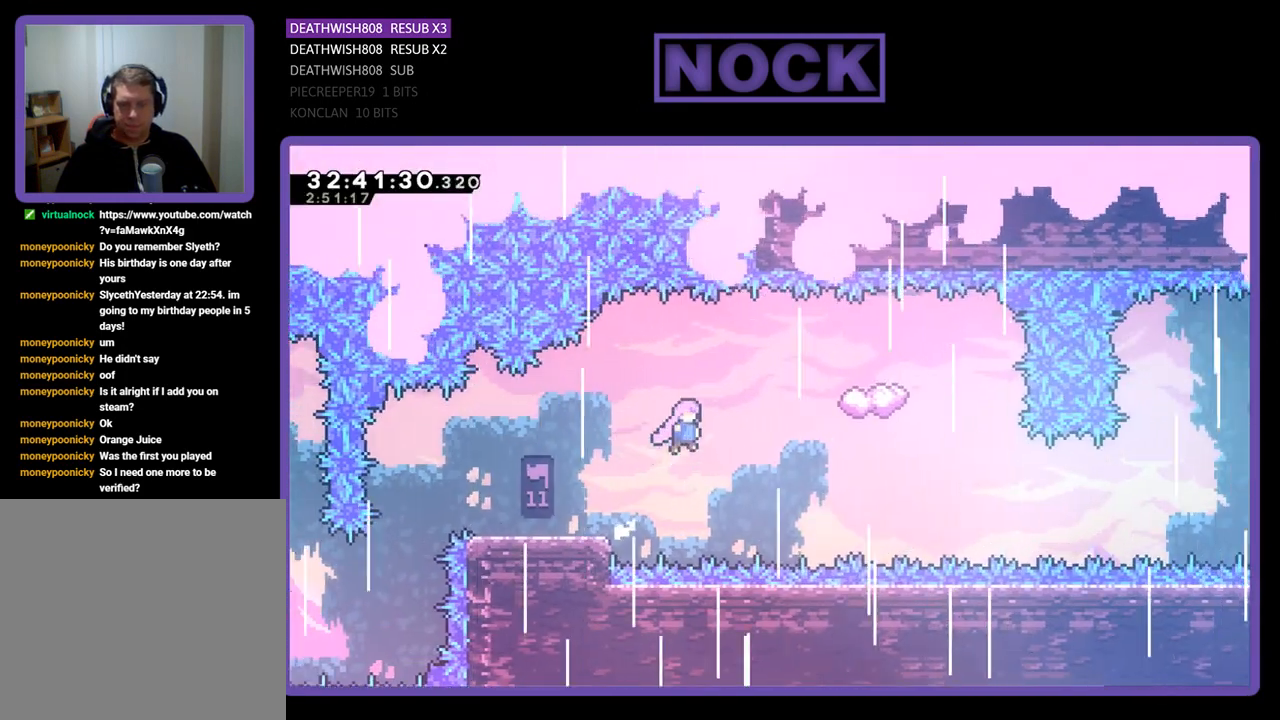
{"buttons": ["R2", "DPAD_RIGHT"], "left_stick": "center", "events": [[167, "CROSS", "up"]]}
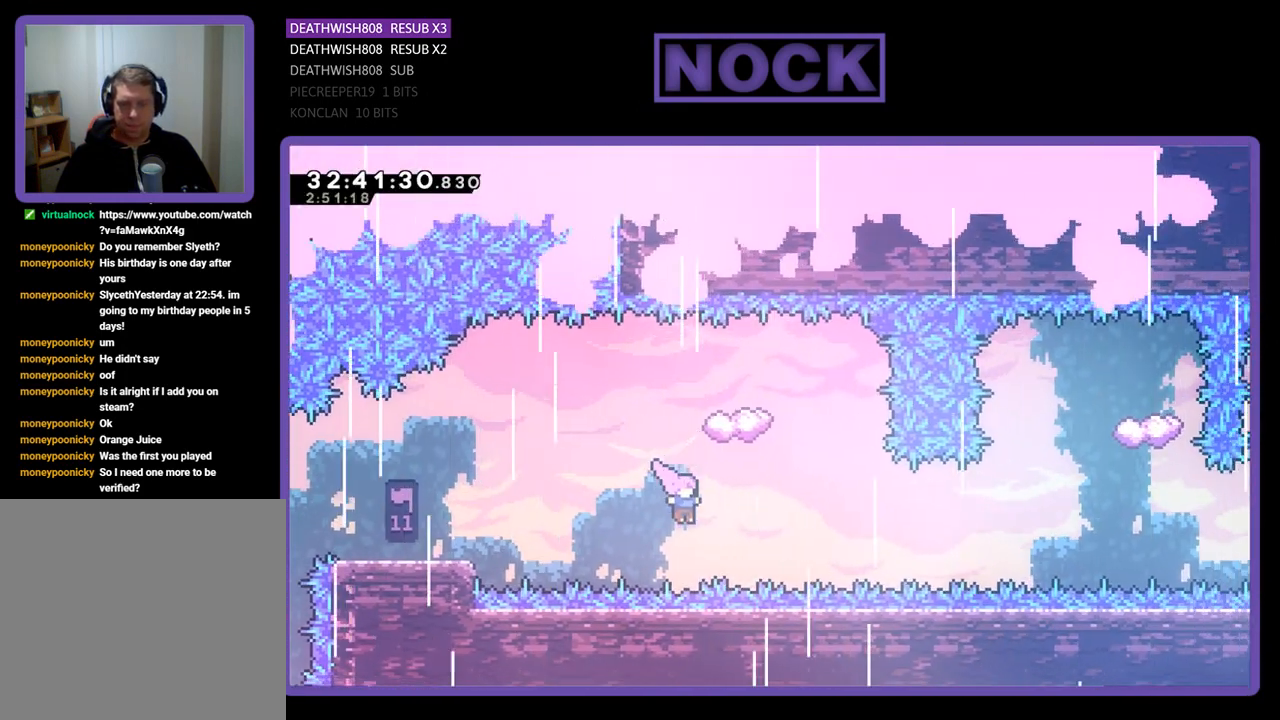
{"buttons": ["R2"], "left_stick": "center", "events": [[33, "DPAD_UP", "down"], [67, "DPAD_RIGHT", "up"], [133, "CIRCLE", "down"], [333, "CIRCLE", "up"], [400, "DPAD_UP", "up"]]}
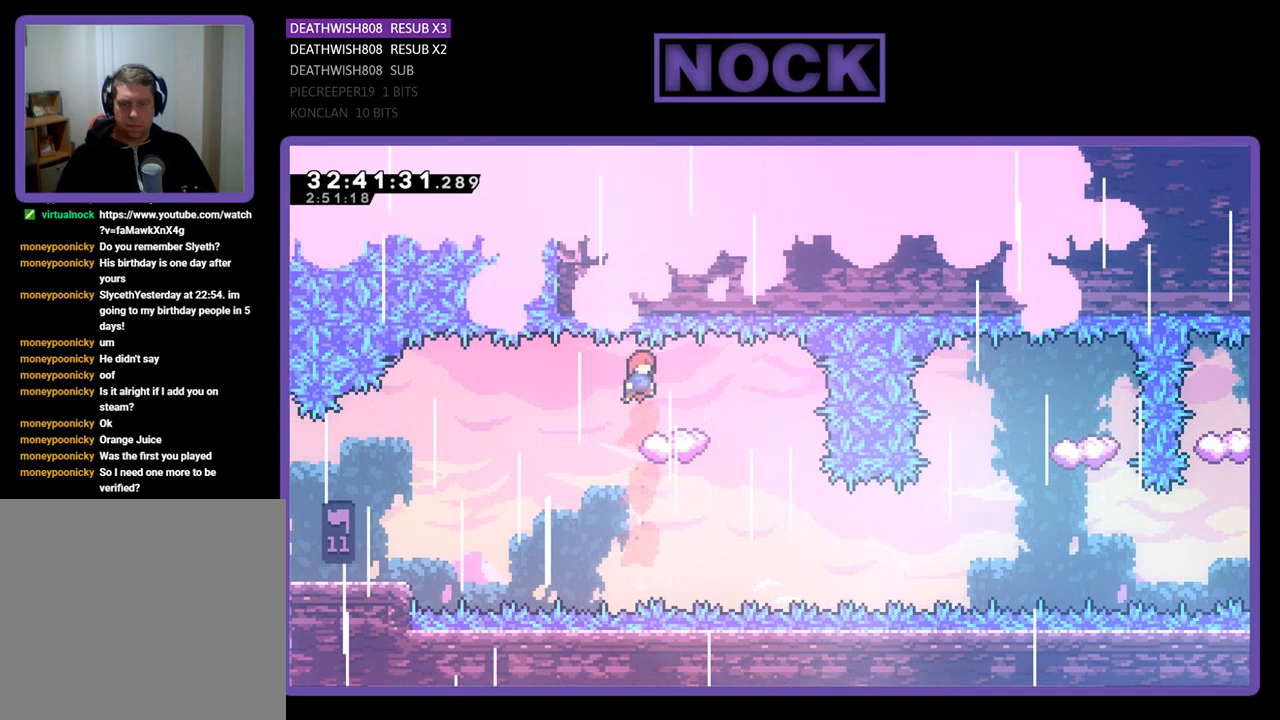
{"buttons": ["R2", "DPAD_RIGHT"], "left_stick": "center", "events": [[33, "DPAD_RIGHT", "down"]]}
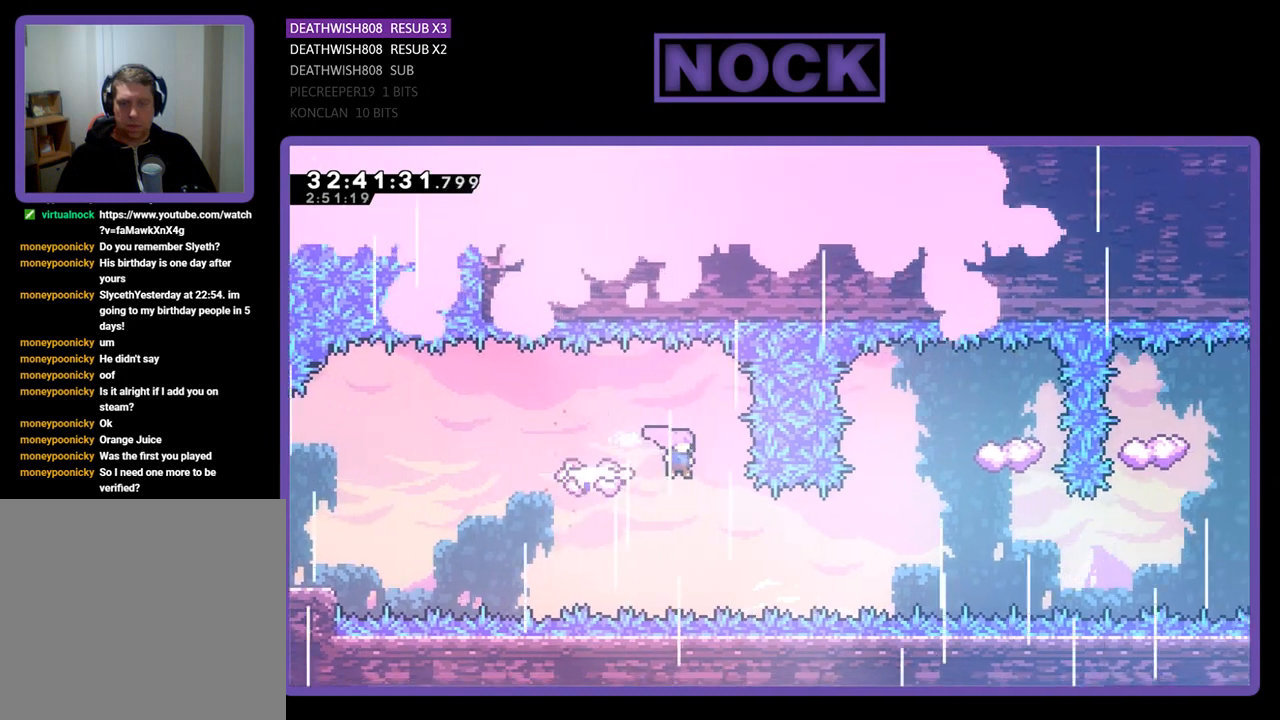
{"buttons": ["CIRCLE", "R2", "DPAD_RIGHT"], "left_stick": "center", "events": [[33, "DPAD_RIGHT", "up"], [267, "DPAD_RIGHT", "down"], [367, "CIRCLE", "down"]]}
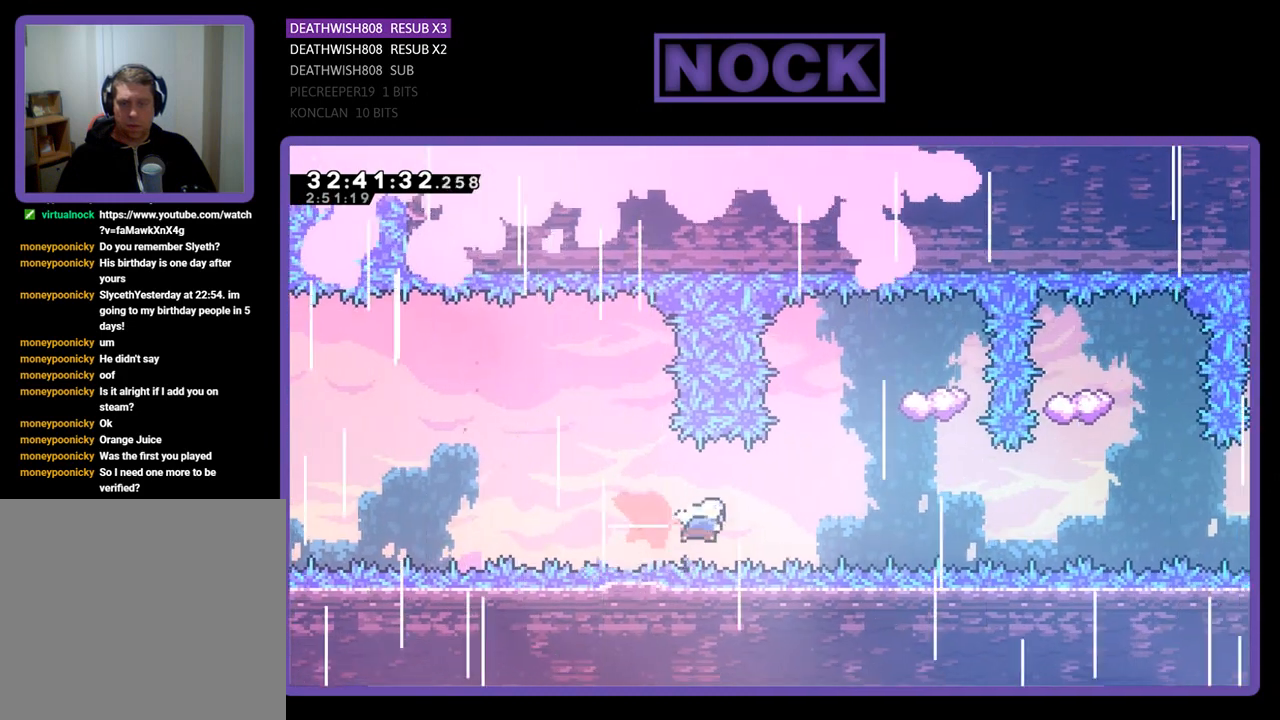
{"buttons": ["CIRCLE", "R2", "DPAD_UP", "DPAD_RIGHT"], "left_stick": "center", "events": [[133, "DPAD_UP", "down"], [200, "CIRCLE", "up"], [233, "DPAD_RIGHT", "up"], [300, "CIRCLE", "down"], [367, "DPAD_RIGHT", "down"]]}
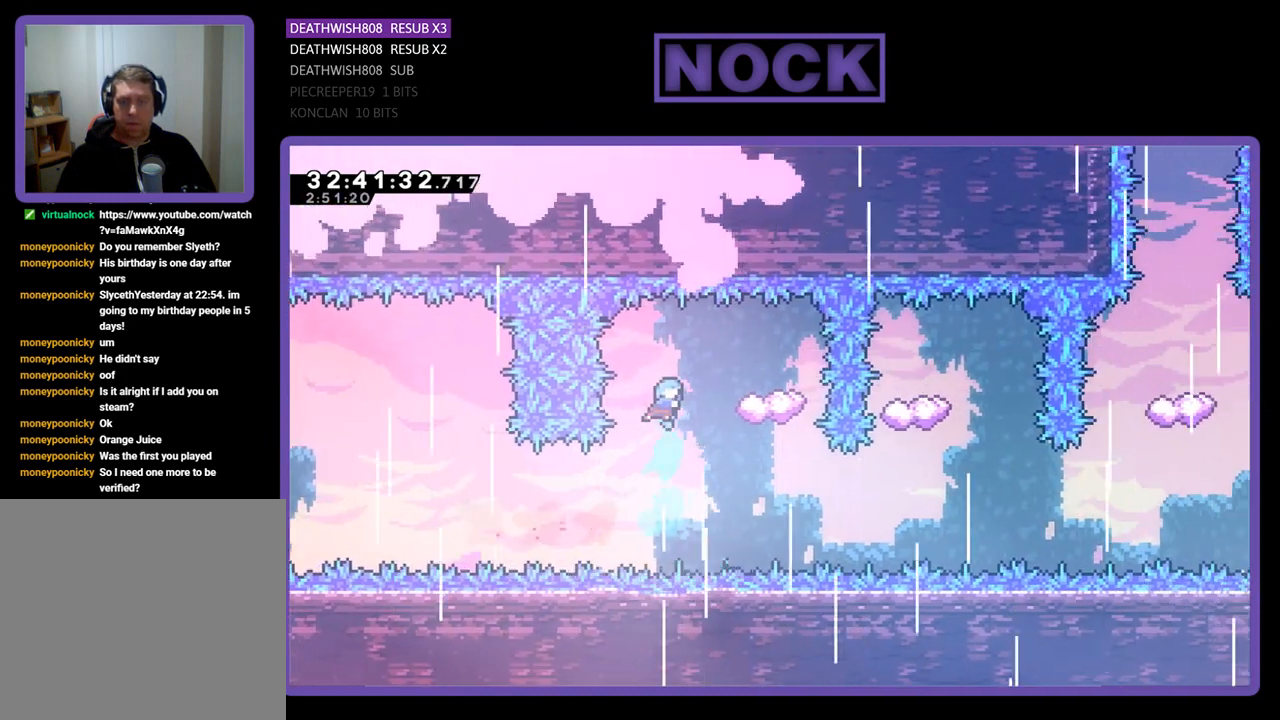
{"buttons": ["R2"], "left_stick": "center", "events": [[200, "DPAD_UP", "up"], [467, "DPAD_UP", "down"], [500, "CIRCLE", "up"], [500, "DPAD_RIGHT", "up"], [500, "DPAD_UP", "up"]]}
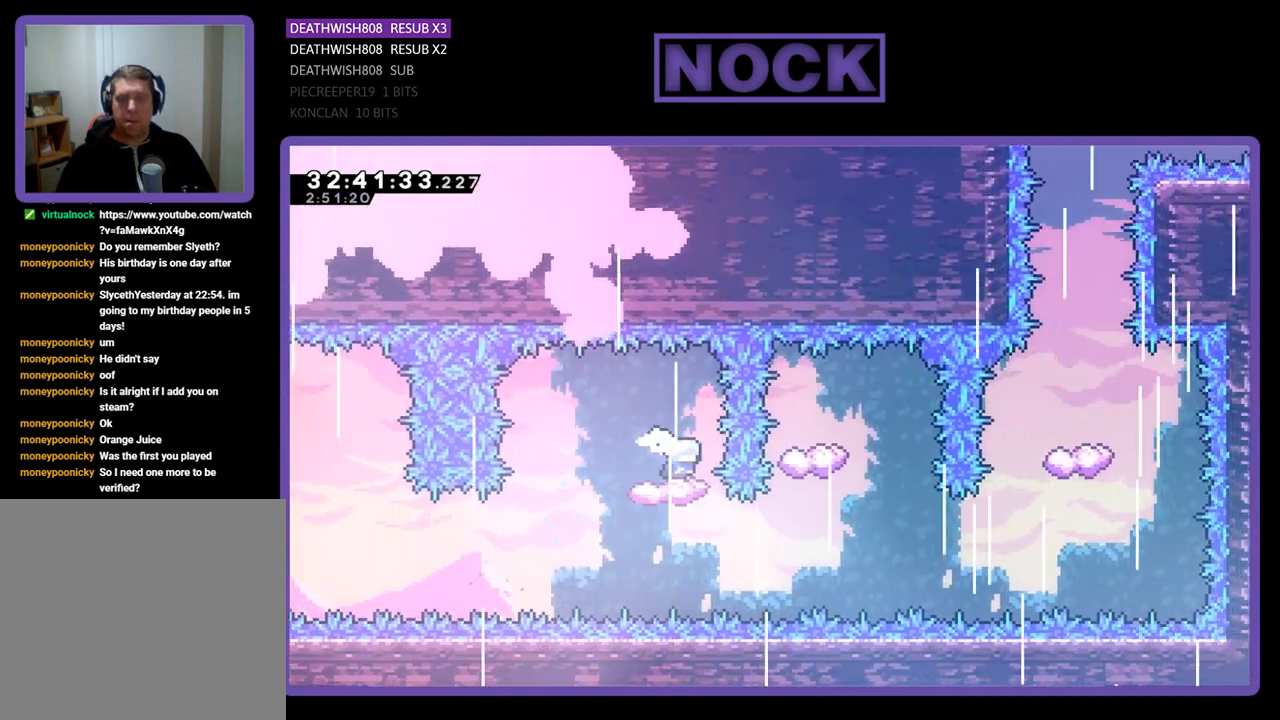
{"buttons": ["R2", "DPAD_LEFT"], "left_stick": "center", "events": [[133, "DPAD_DOWN", "down"], [200, "DPAD_LEFT", "down"], [267, "DPAD_DOWN", "up"]]}
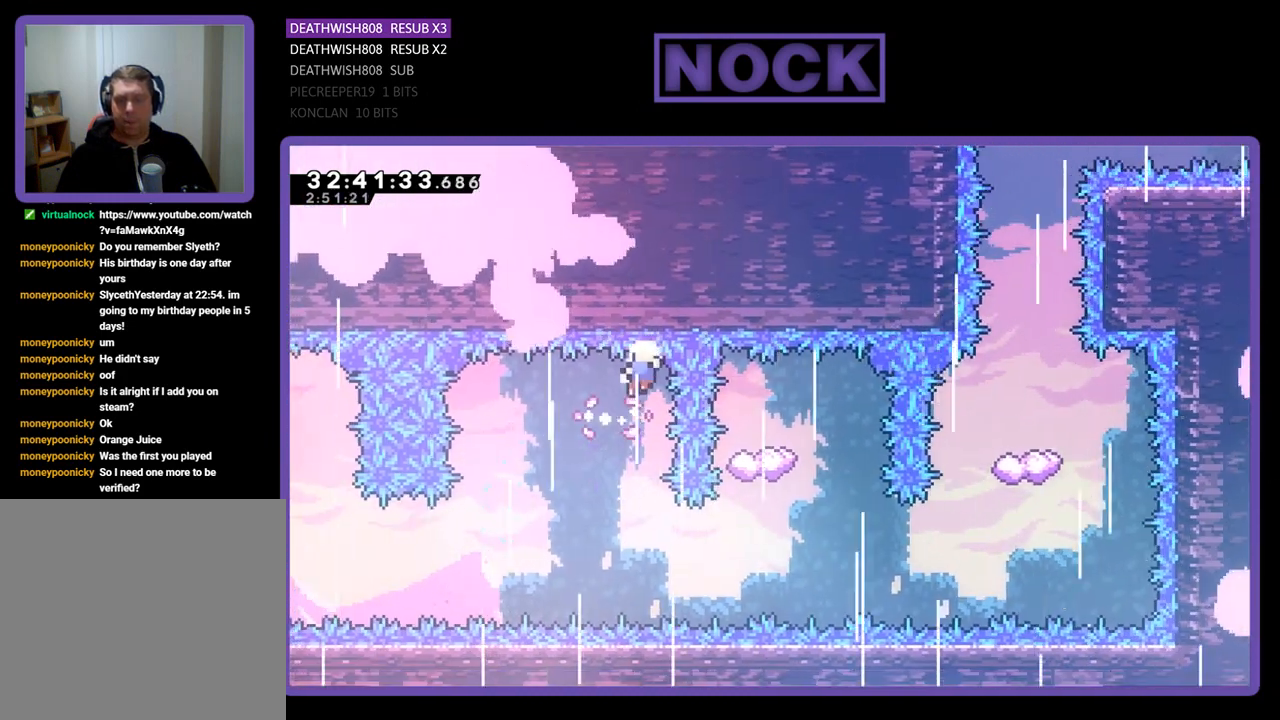
{"buttons": [], "left_stick": "center", "events": [[67, "DPAD_LEFT", "up"], [267, "R2", "up"]]}
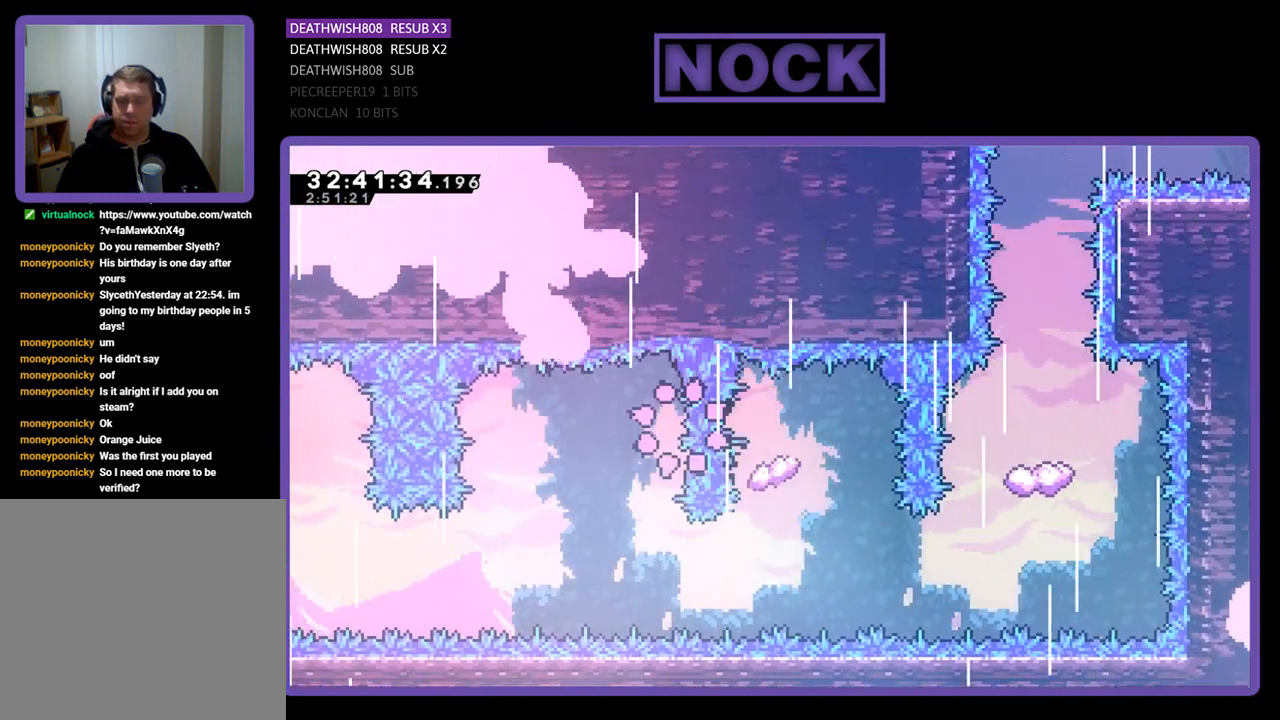
{"buttons": [], "left_stick": "center", "events": []}
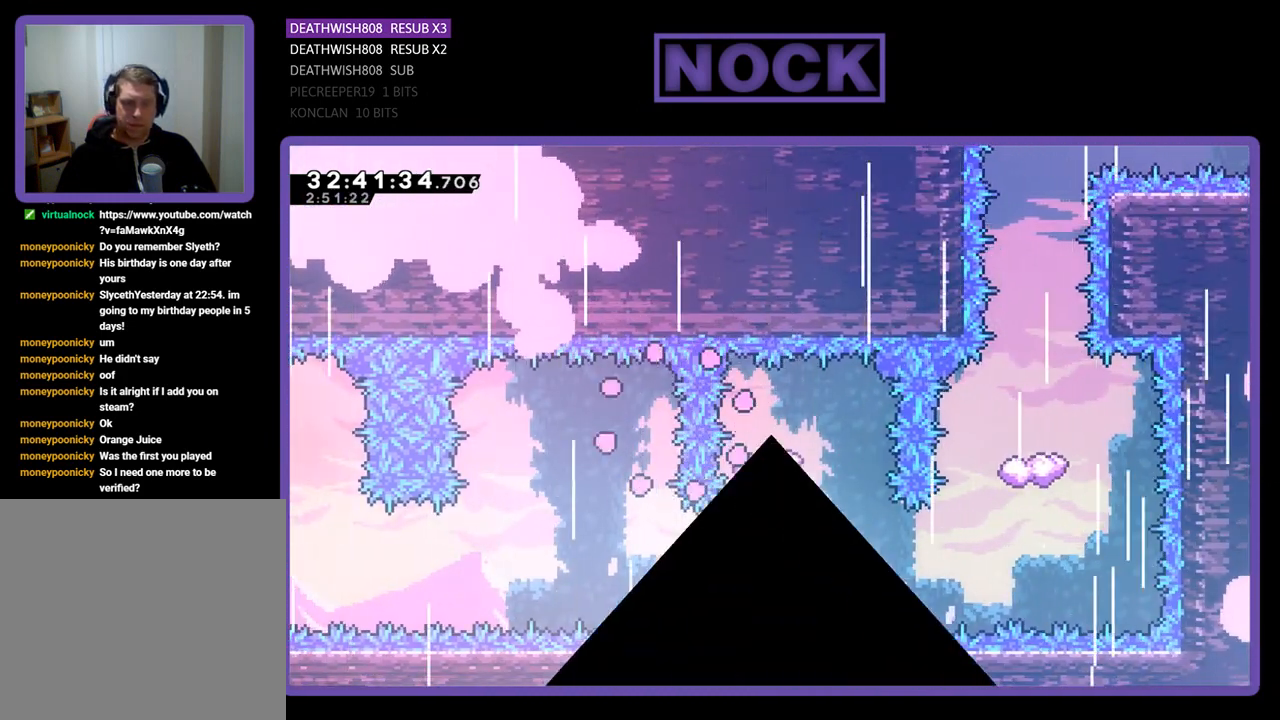
{"buttons": ["R2"], "left_stick": "center", "events": [[500, "R2", "down"]]}
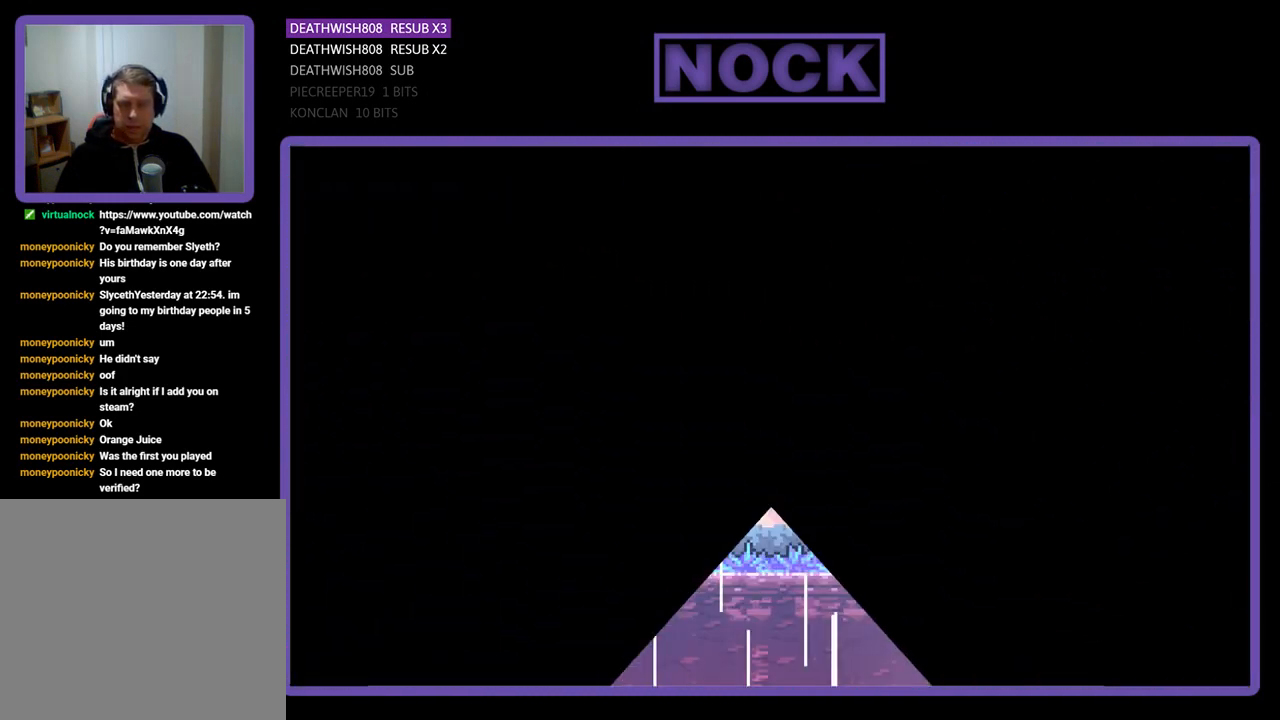
{"buttons": ["R2", "DPAD_RIGHT"], "left_stick": "center", "events": [[333, "DPAD_RIGHT", "down"]]}
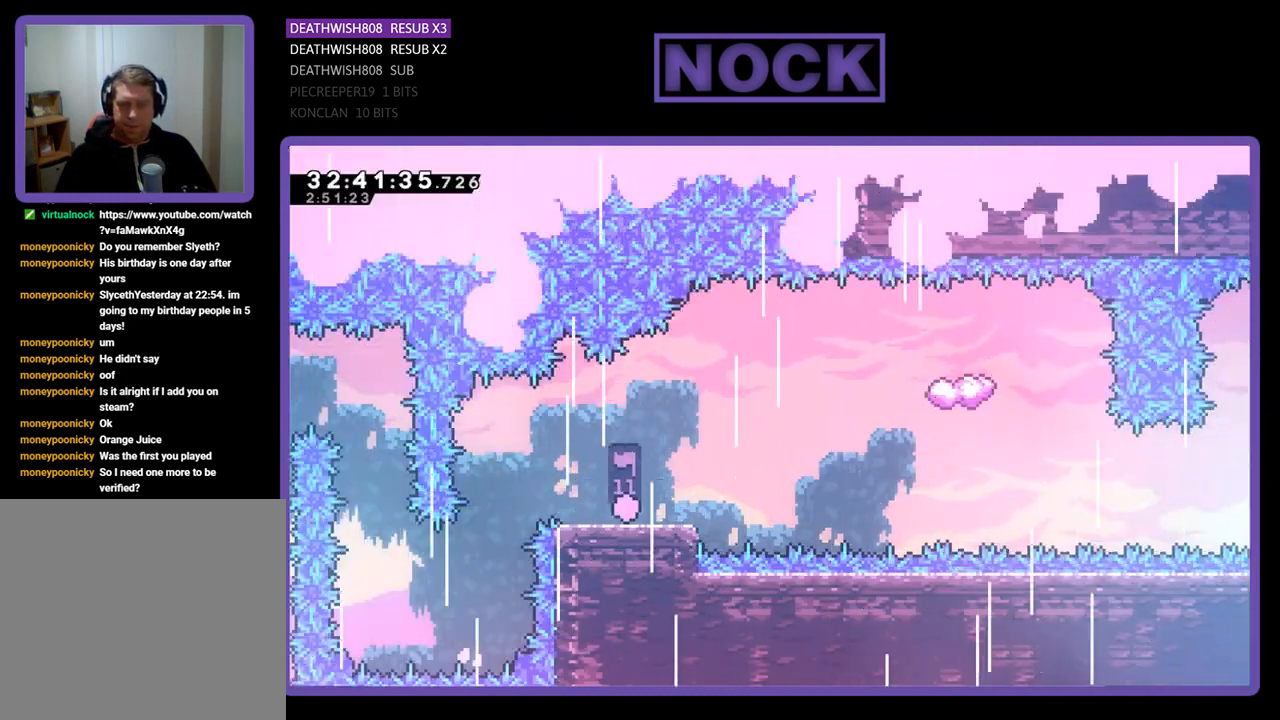
{"buttons": ["CROSS", "R2", "DPAD_RIGHT"], "left_stick": "center", "events": [[300, "CROSS", "down"]]}
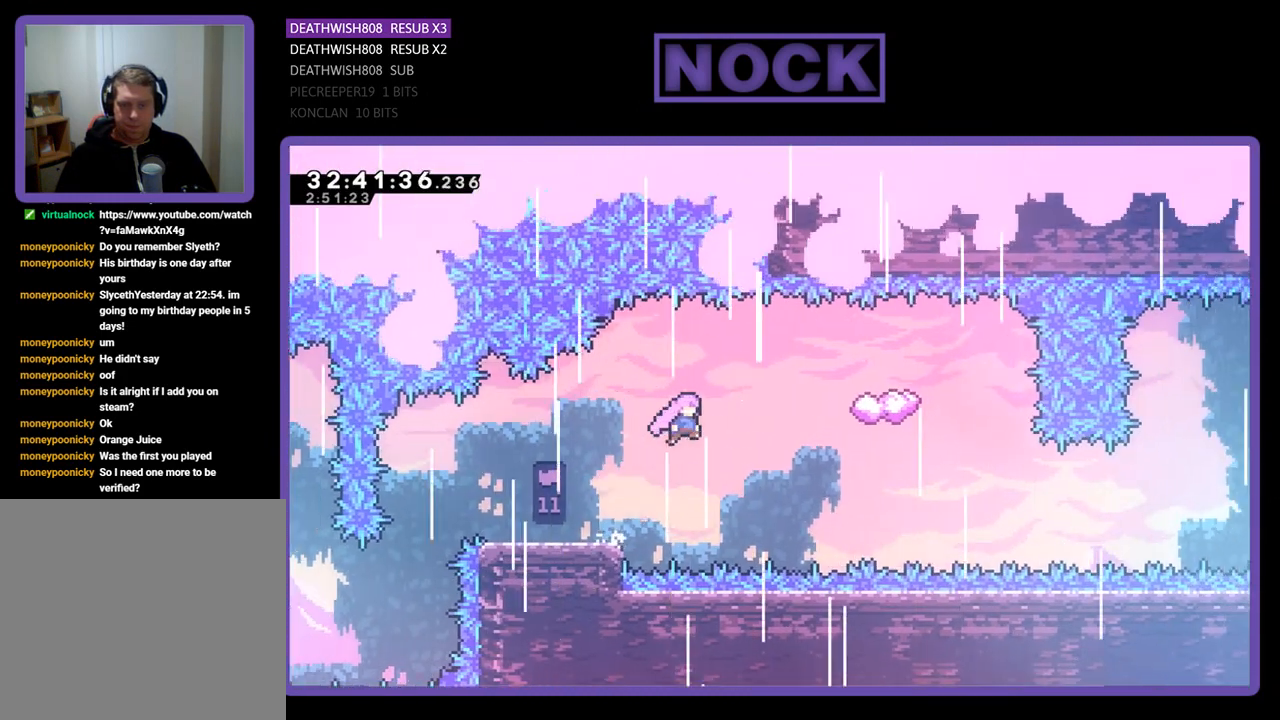
{"buttons": ["R2", "DPAD_UP", "DPAD_RIGHT"], "left_stick": "center", "events": [[33, "CROSS", "up"], [400, "DPAD_UP", "down"]]}
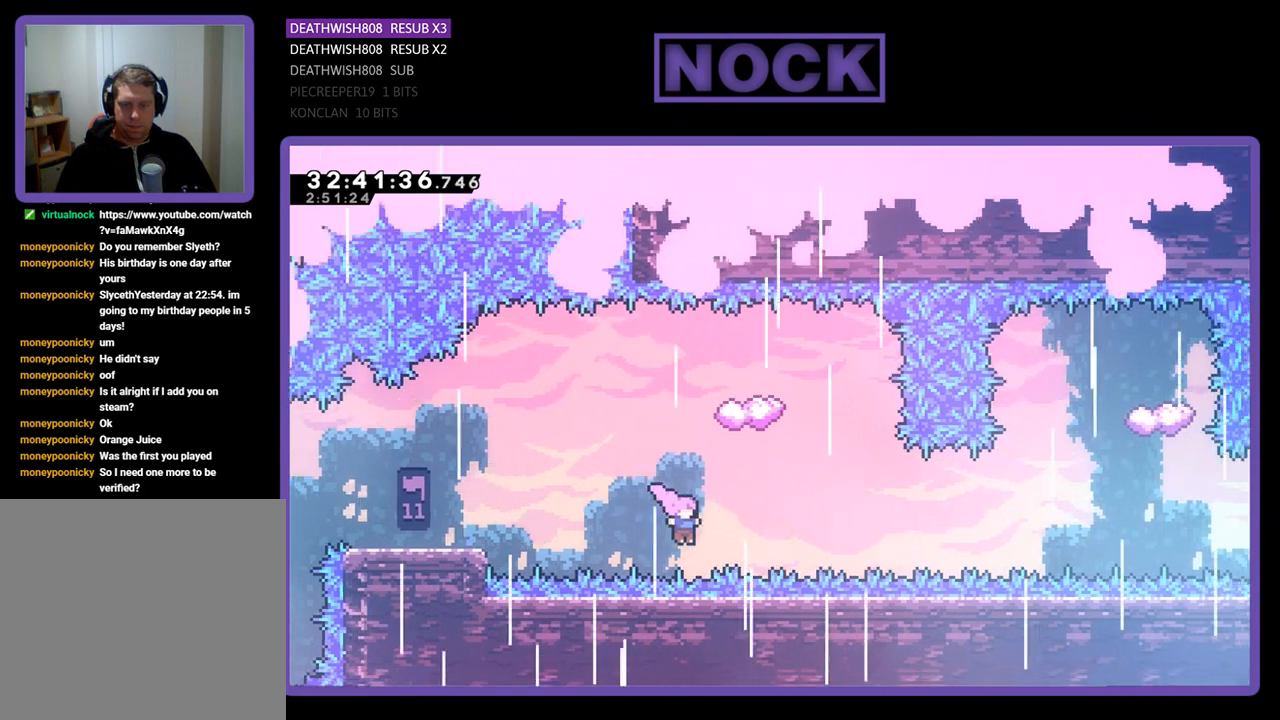
{"buttons": ["R2"], "left_stick": "center", "events": [[33, "CIRCLE", "down"], [133, "DPAD_RIGHT", "up"], [400, "CIRCLE", "up"], [400, "DPAD_UP", "up"]]}
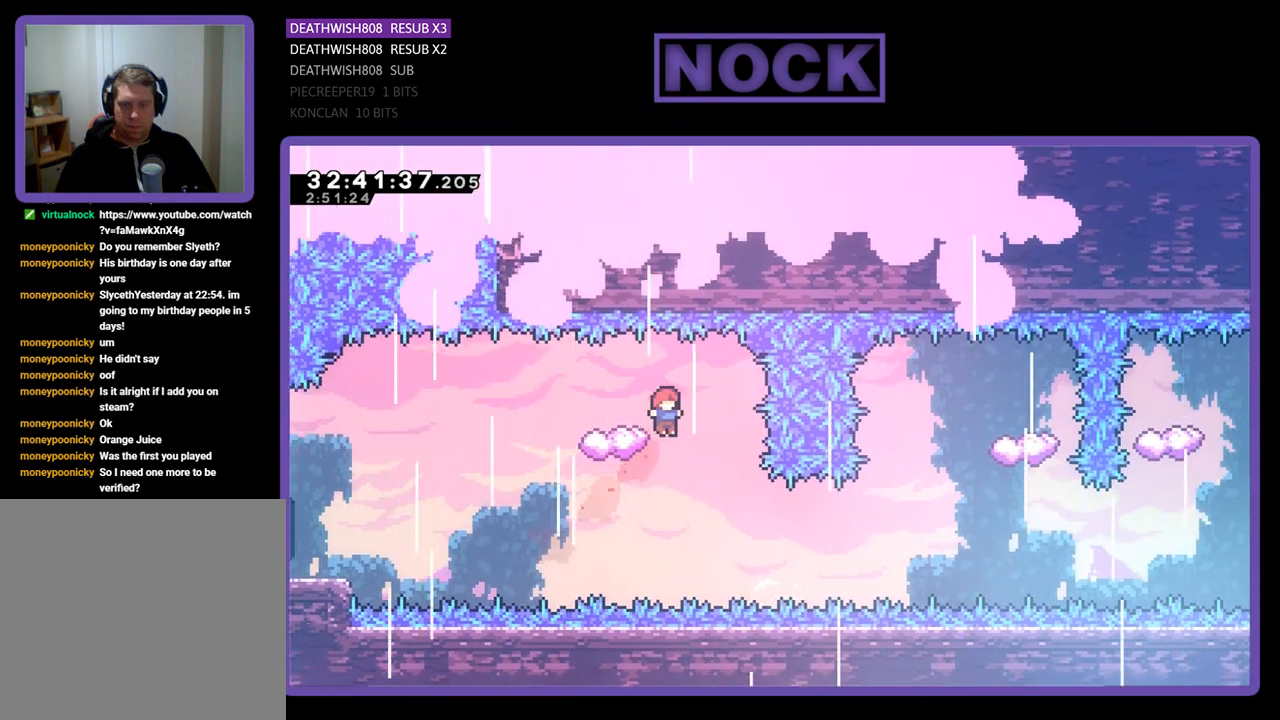
{"buttons": ["R2", "DPAD_RIGHT"], "left_stick": "center", "events": [[67, "DPAD_LEFT", "down"], [300, "DPAD_LEFT", "up"], [400, "DPAD_RIGHT", "down"]]}
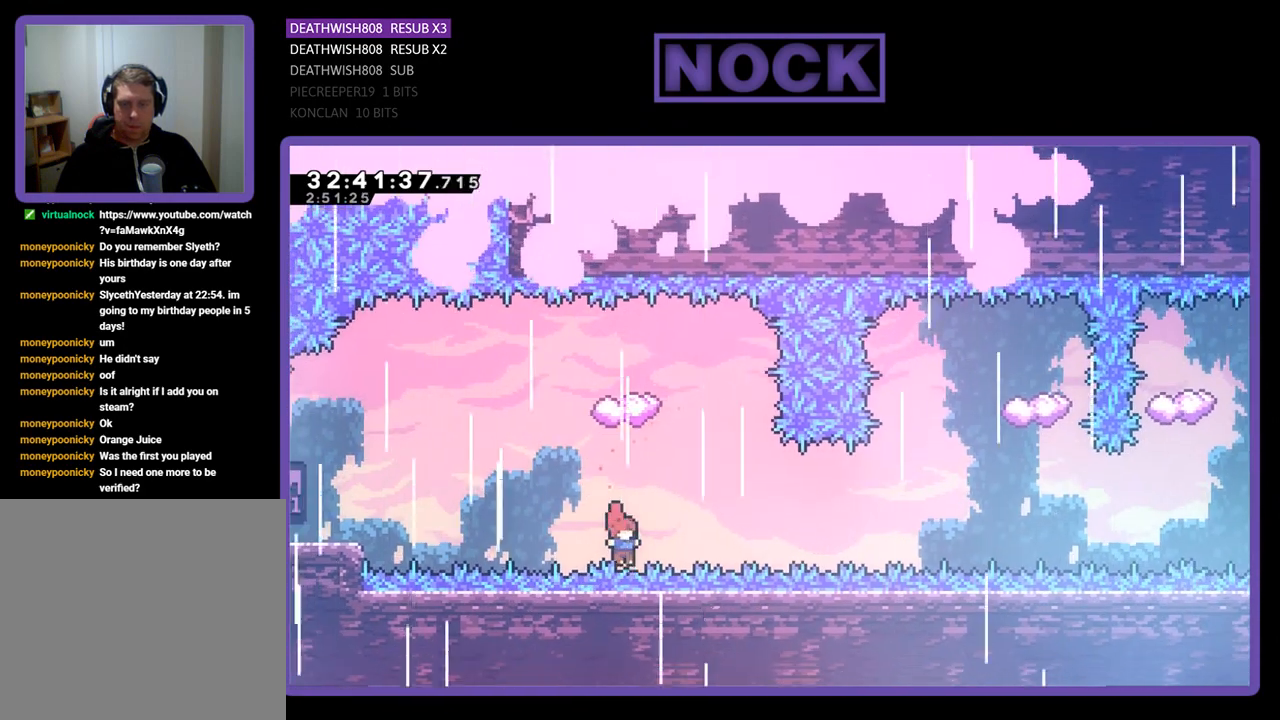
{"buttons": ["R2", "DPAD_UP", "DPAD_RIGHT"], "left_stick": "center", "events": [[33, "CIRCLE", "down"], [67, "DPAD_UP", "down"], [100, "DPAD_RIGHT", "up"], [133, "DPAD_LEFT", "down"], [300, "DPAD_LEFT", "up"], [433, "DPAD_RIGHT", "down"], [500, "CIRCLE", "up"]]}
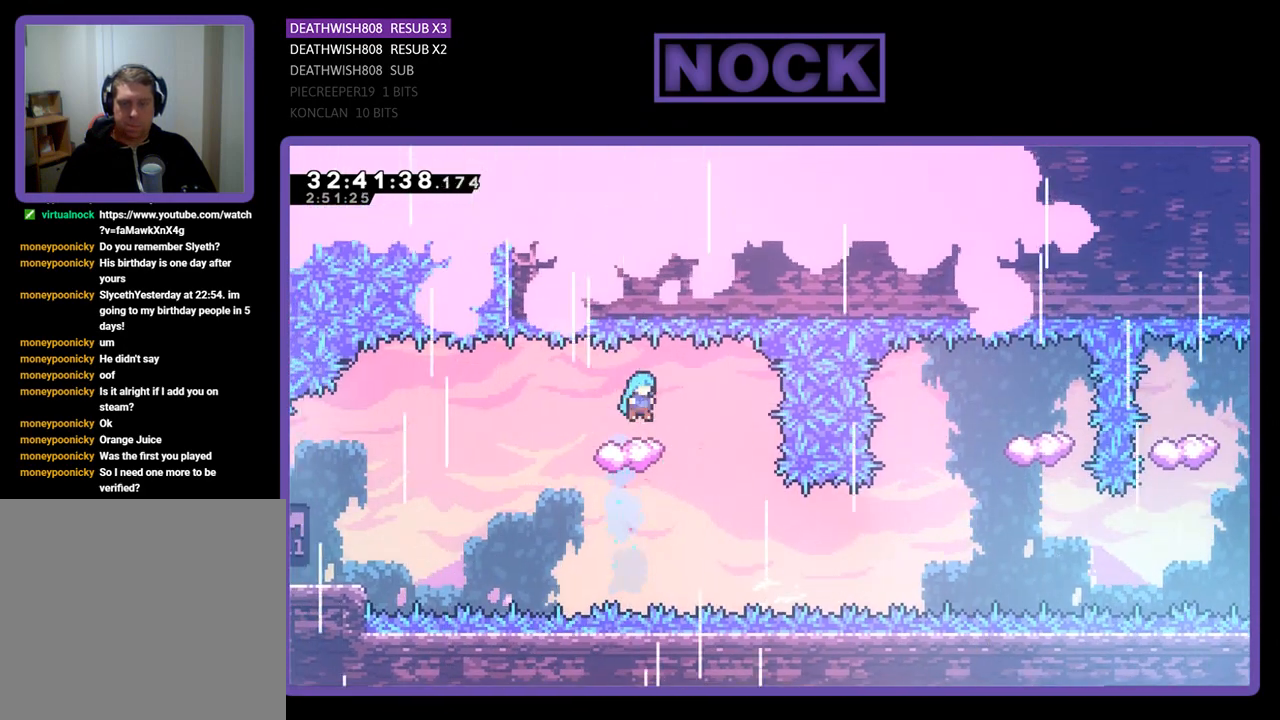
{"buttons": ["R2"], "left_stick": "center", "events": [[33, "DPAD_UP", "up"], [367, "DPAD_RIGHT", "up"]]}
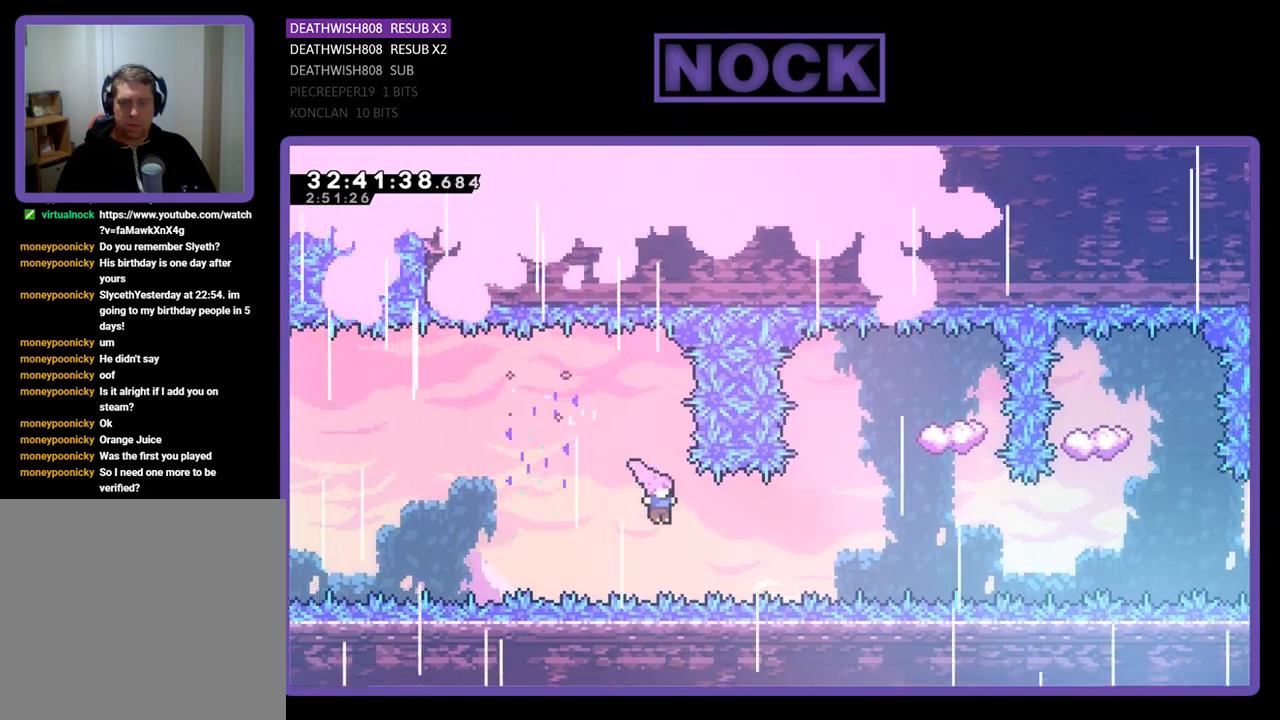
{"buttons": ["CIRCLE", "R2", "DPAD_UP", "DPAD_RIGHT"], "left_stick": "center", "events": [[133, "DPAD_RIGHT", "down"], [167, "CIRCLE", "down"], [500, "DPAD_UP", "down"]]}
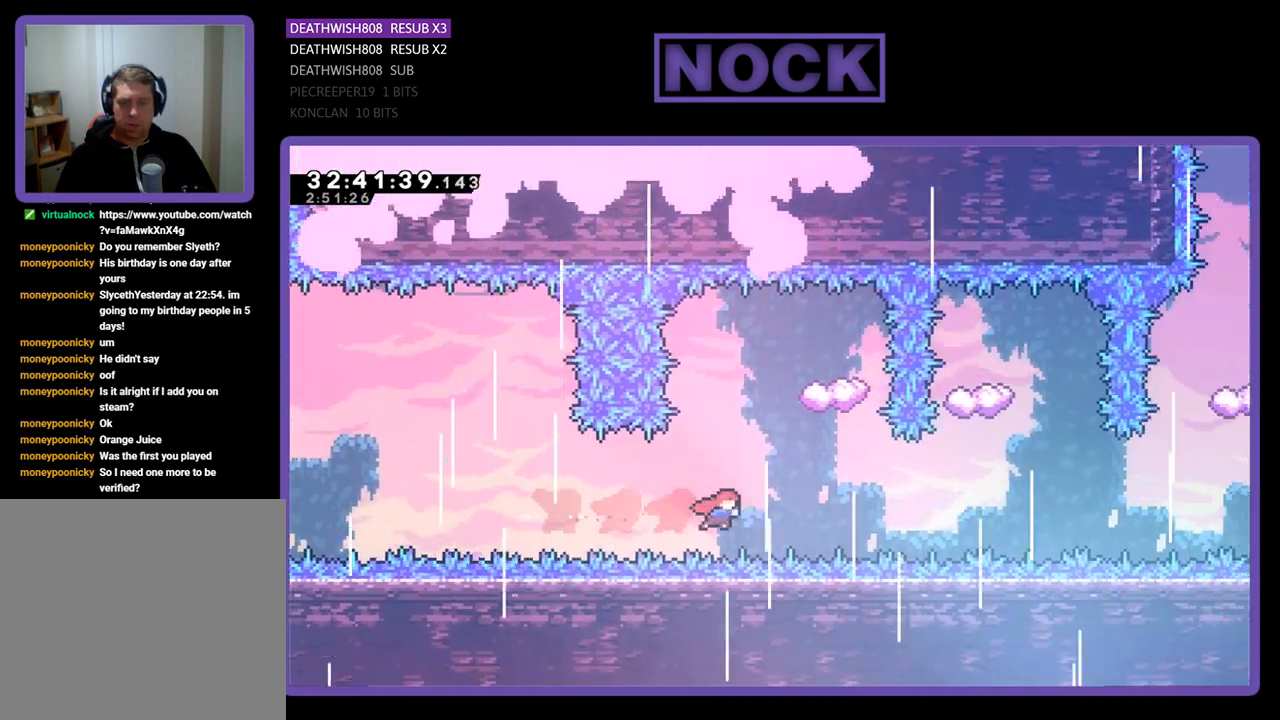
{"buttons": ["CIRCLE", "R2", "DPAD_UP", "DPAD_RIGHT"], "left_stick": "center", "events": [[33, "CIRCLE", "up"], [33, "DPAD_RIGHT", "up"], [100, "CIRCLE", "down"], [267, "DPAD_RIGHT", "down"]]}
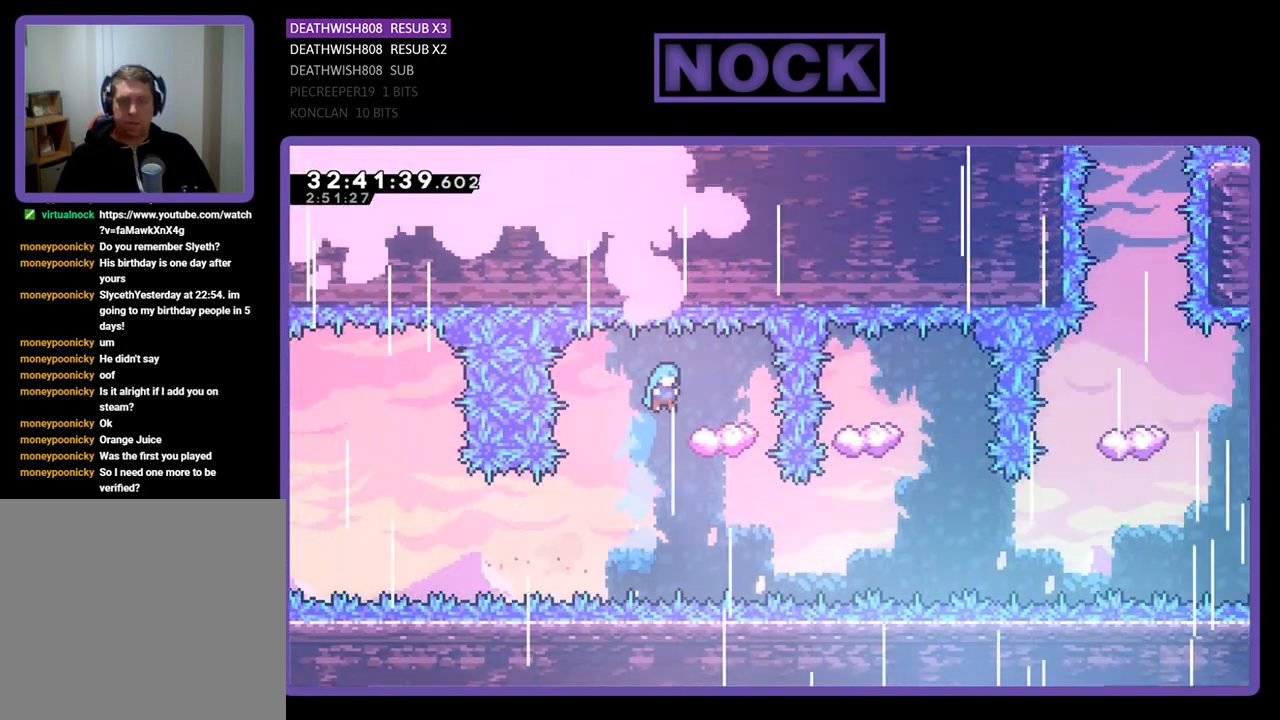
{"buttons": ["R2", "DPAD_UP", "DPAD_LEFT"], "left_stick": "center", "events": [[67, "DPAD_UP", "up"], [133, "CIRCLE", "up"], [200, "DPAD_RIGHT", "up"], [267, "DPAD_LEFT", "down"], [467, "DPAD_UP", "down"]]}
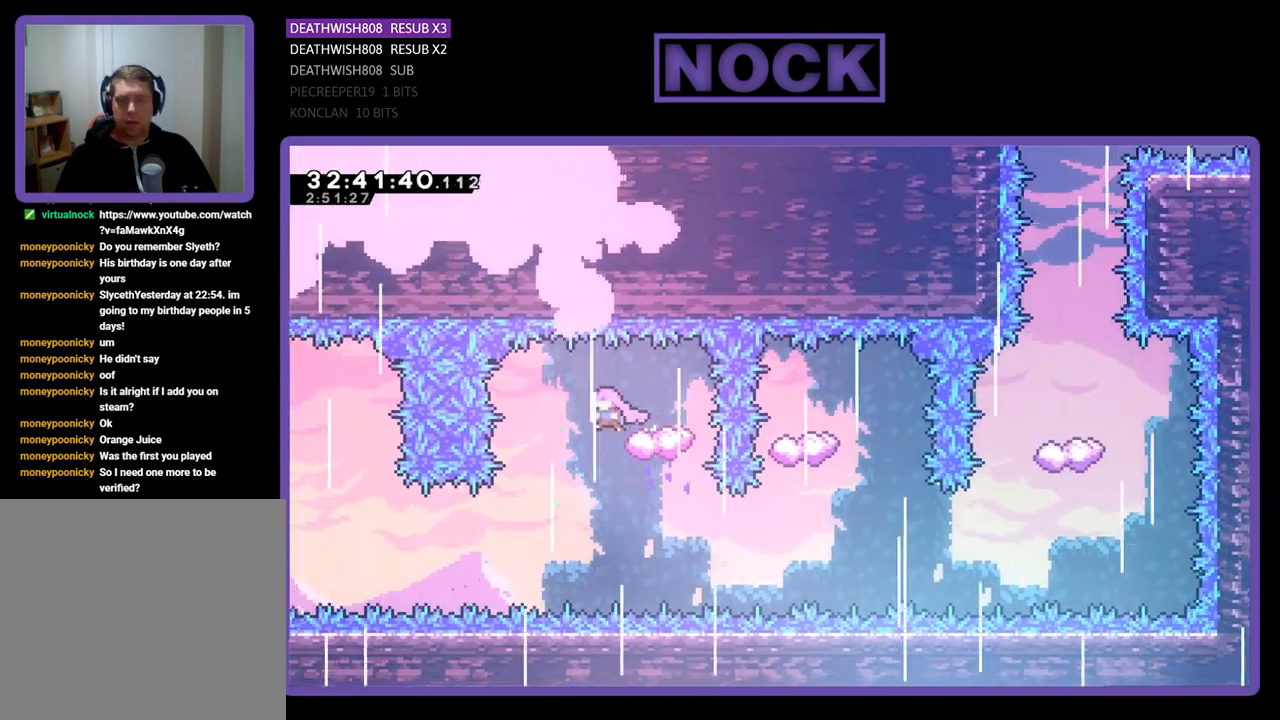
{"buttons": ["R2", "DPAD_RIGHT"], "left_stick": "center", "events": [[100, "DPAD_UP", "up"], [167, "DPAD_LEFT", "up"], [267, "DPAD_RIGHT", "down"]]}